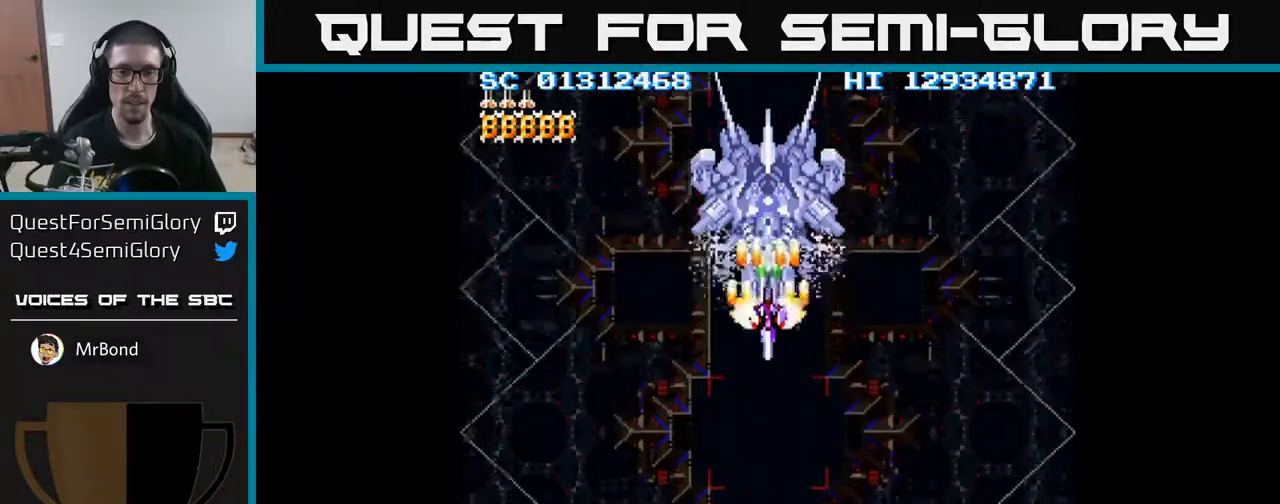
Gameplay with a controller (Xbox layout); each line is a JSON object with the inputs held at the frame after it. "events" lists button and stick changes between this image and that frame as [ms after this image, input, new state], when the widget could be followed in between. Not read: left_stick right_stick.
{"buttons": ["A", "DPAD_UP"], "events": [[67, "DPAD_UP", "up"], [233, "DPAD_LEFT", "down"], [283, "DPAD_LEFT", "up"], [483, "DPAD_UP", "down"]]}
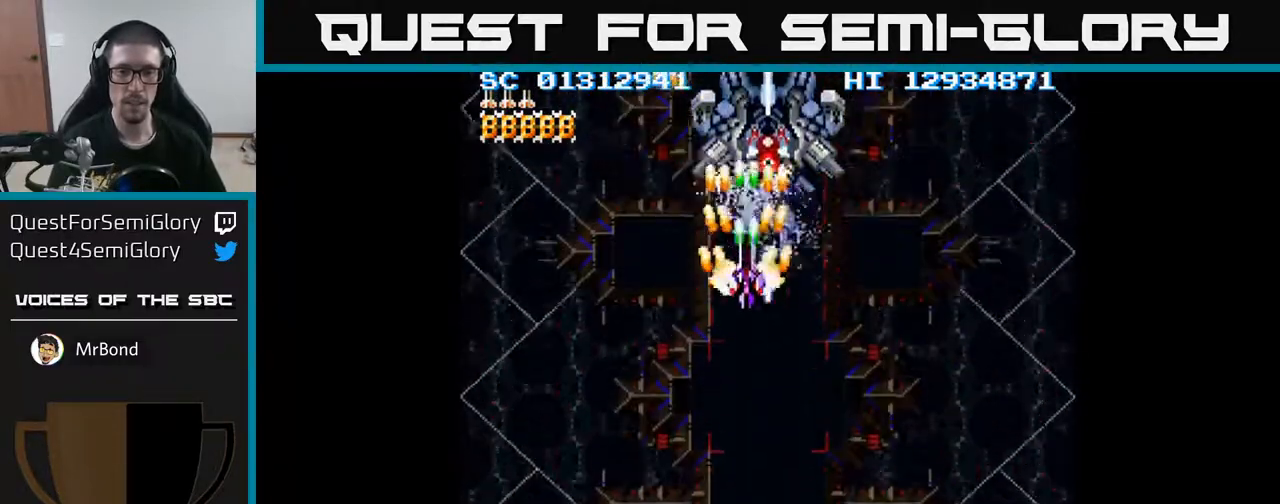
{"buttons": ["A"], "events": [[100, "DPAD_UP", "up"]]}
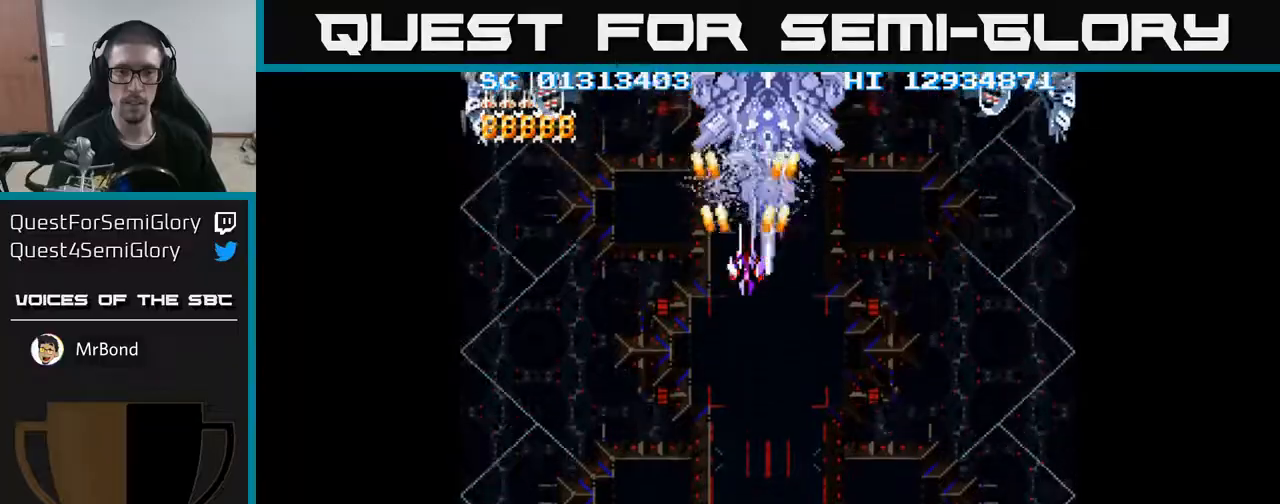
{"buttons": ["A"], "events": []}
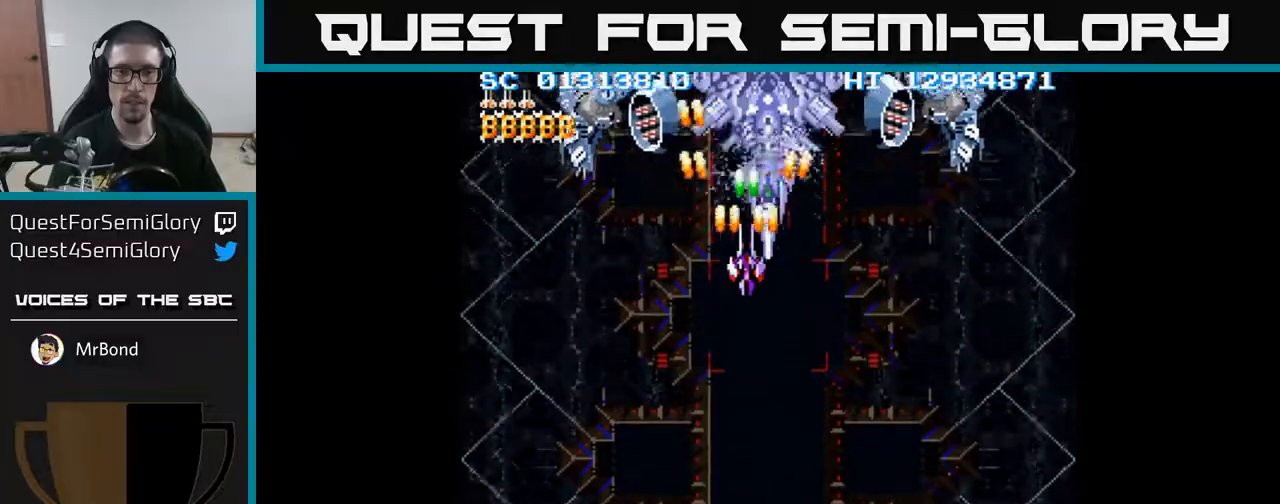
{"buttons": ["A", "DPAD_LEFT"], "events": [[67, "DPAD_RIGHT", "down"], [100, "DPAD_RIGHT", "up"], [500, "DPAD_LEFT", "down"]]}
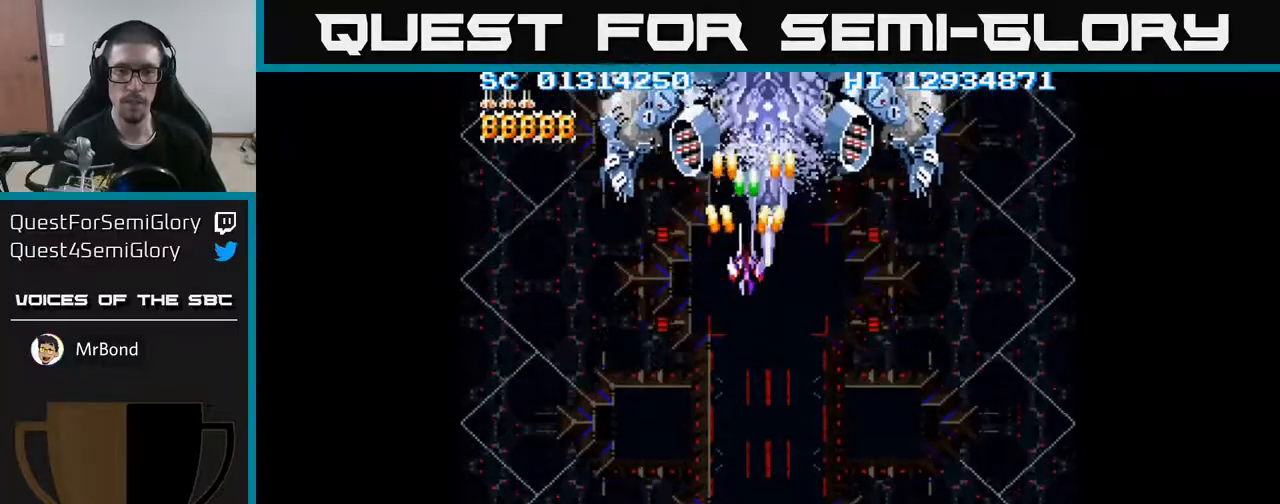
{"buttons": ["A"], "events": [[33, "DPAD_LEFT", "up"], [417, "DPAD_DOWN", "down"], [467, "DPAD_DOWN", "up"]]}
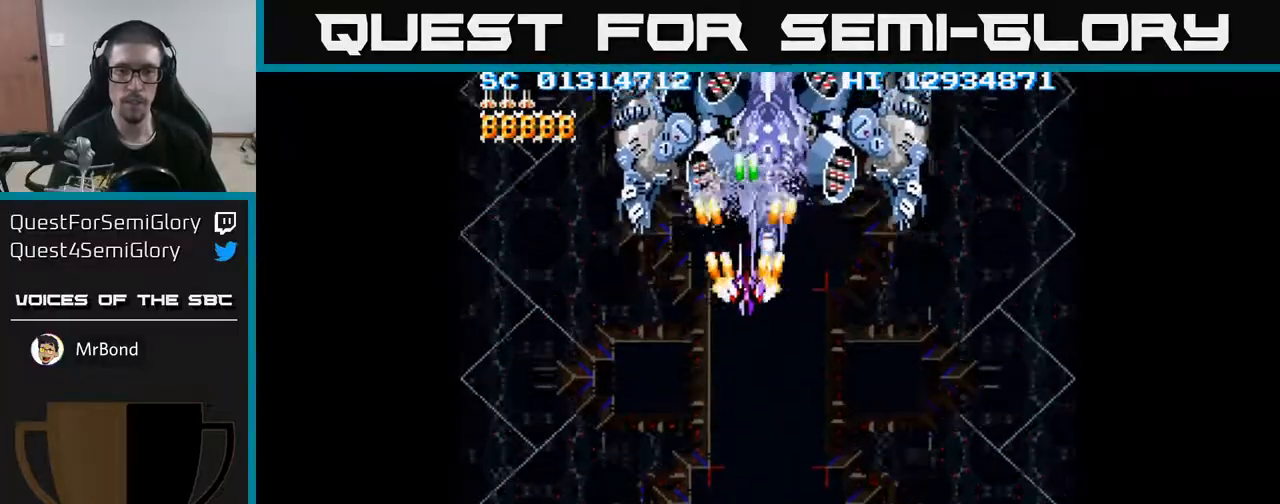
{"buttons": ["A"], "events": [[250, "DPAD_DOWN", "down"], [300, "DPAD_DOWN", "up"]]}
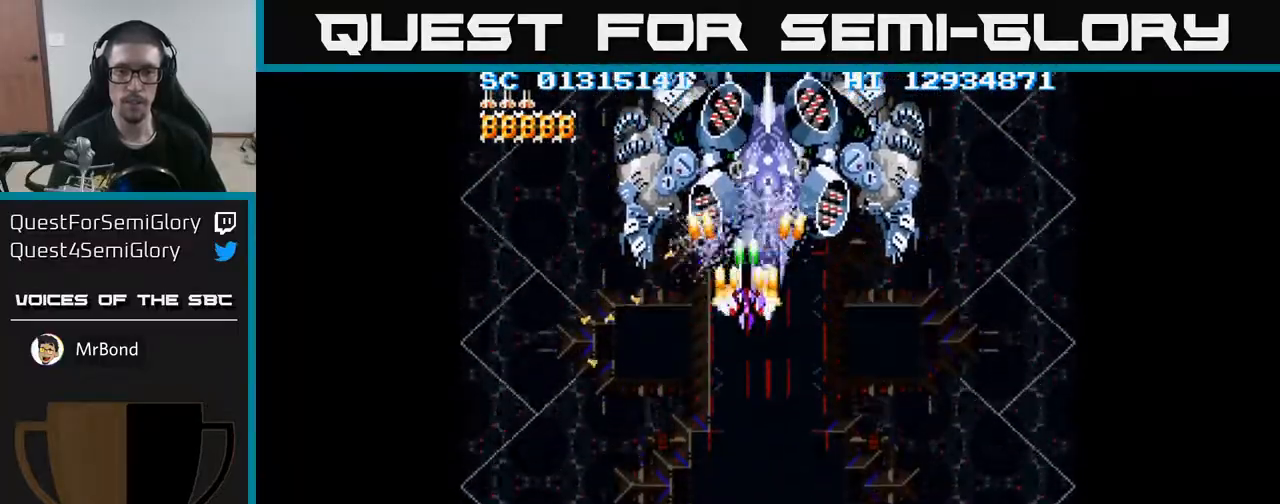
{"buttons": ["A"], "events": [[233, "DPAD_DOWN", "down"], [283, "DPAD_DOWN", "up"]]}
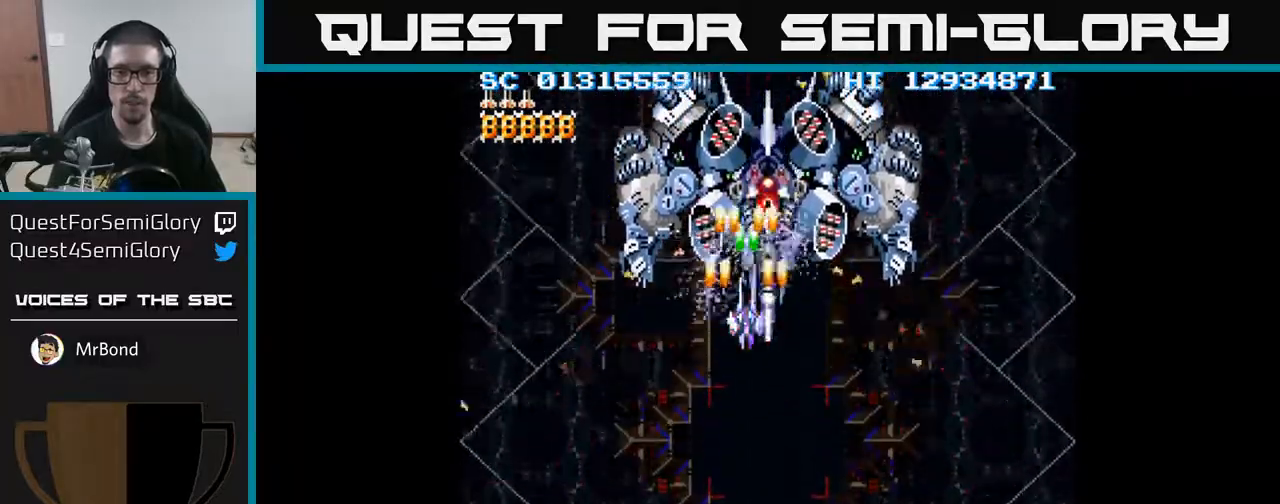
{"buttons": ["A"], "events": [[50, "DPAD_DOWN", "down"], [117, "DPAD_DOWN", "up"], [333, "DPAD_DOWN", "down"], [400, "DPAD_DOWN", "up"]]}
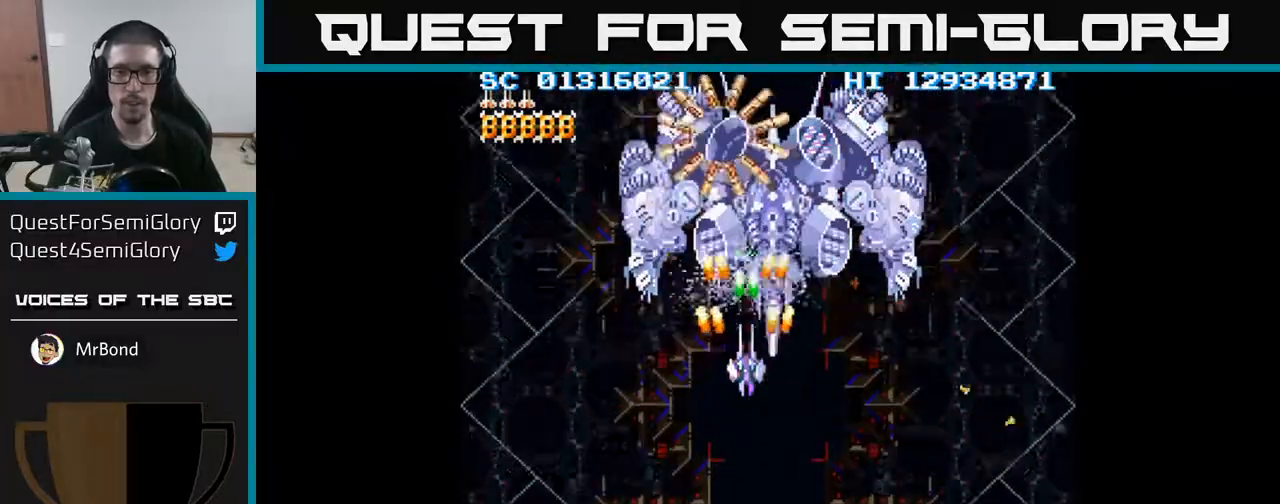
{"buttons": ["A", "DPAD_DOWN"], "events": [[150, "DPAD_RIGHT", "down"], [200, "DPAD_RIGHT", "up"], [433, "DPAD_DOWN", "down"]]}
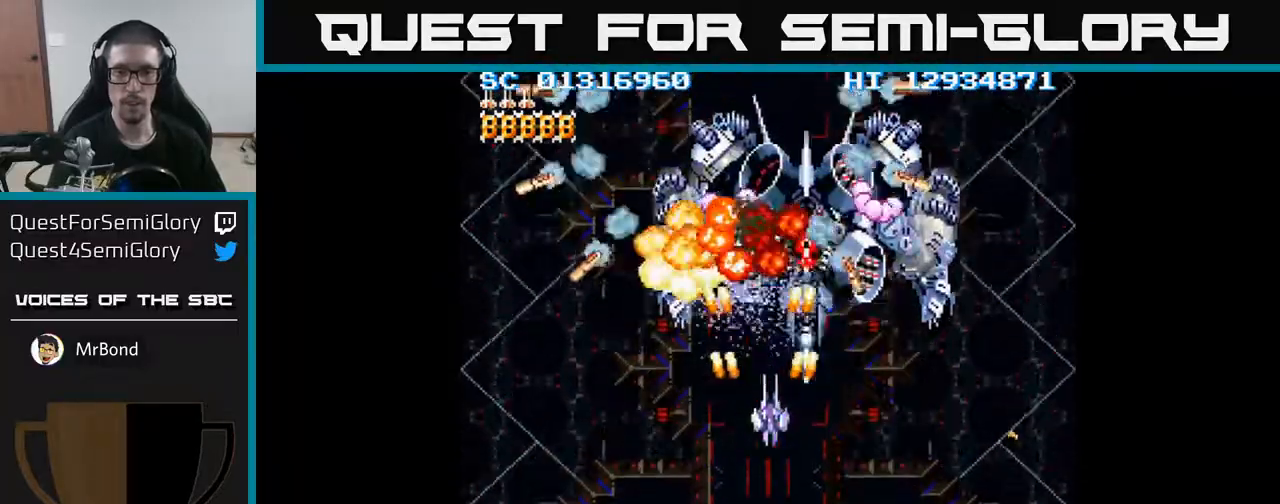
{"buttons": ["A", "DPAD_DOWN"], "events": [[33, "DPAD_RIGHT", "down"], [133, "DPAD_RIGHT", "up"]]}
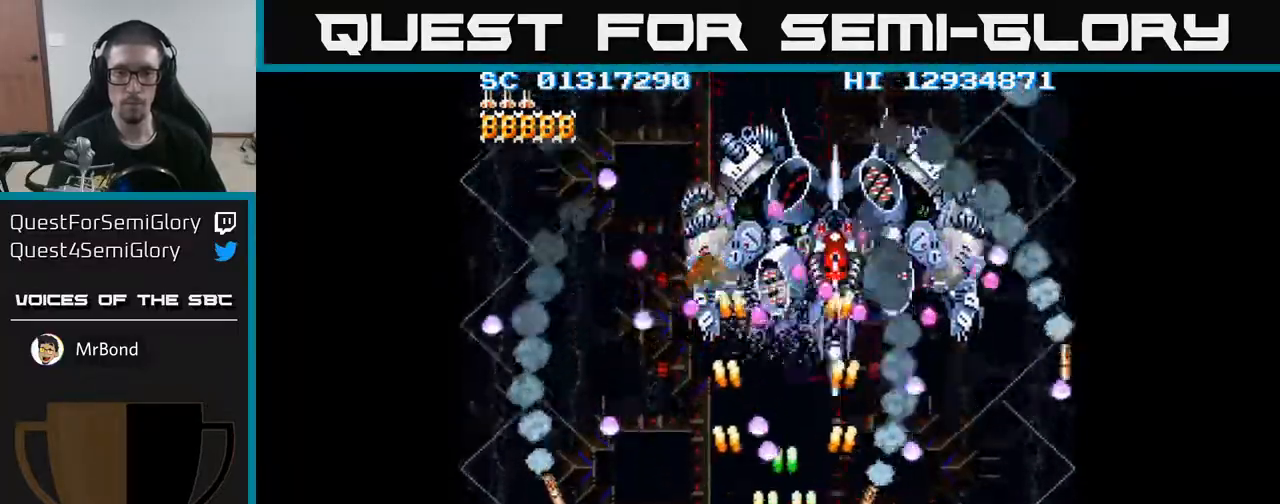
{"buttons": ["A", "DPAD_LEFT"], "events": [[133, "DPAD_RIGHT", "down"], [217, "DPAD_DOWN", "up"], [217, "DPAD_RIGHT", "up"], [367, "DPAD_LEFT", "down"]]}
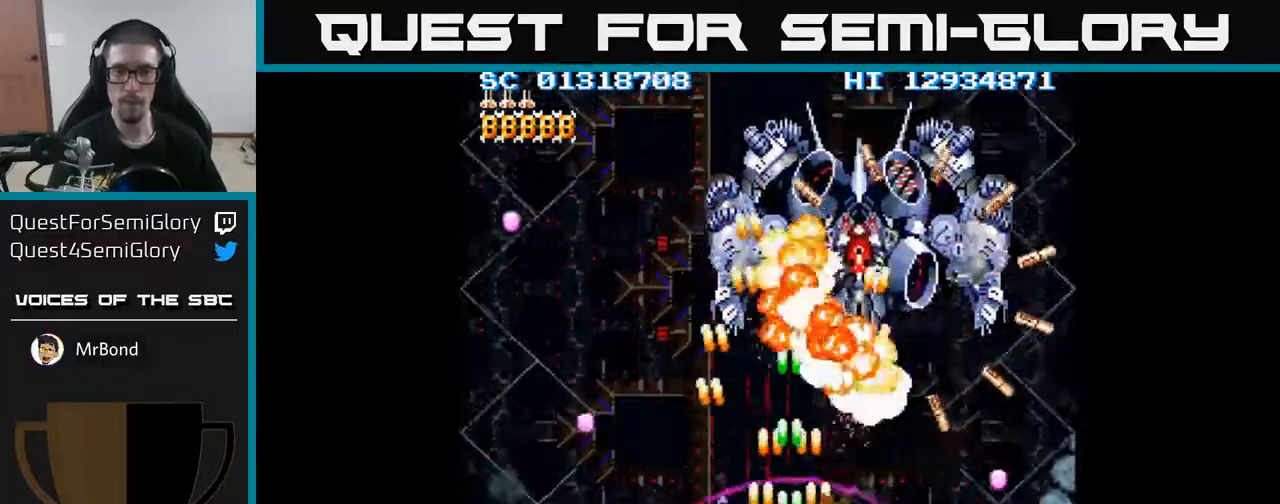
{"buttons": ["A", "DPAD_RIGHT"], "events": [[83, "DPAD_LEFT", "up"], [117, "DPAD_UP", "down"], [217, "DPAD_LEFT", "down"], [283, "DPAD_UP", "up"], [333, "DPAD_LEFT", "up"], [400, "DPAD_RIGHT", "down"], [433, "DPAD_DOWN", "down"], [483, "DPAD_DOWN", "up"]]}
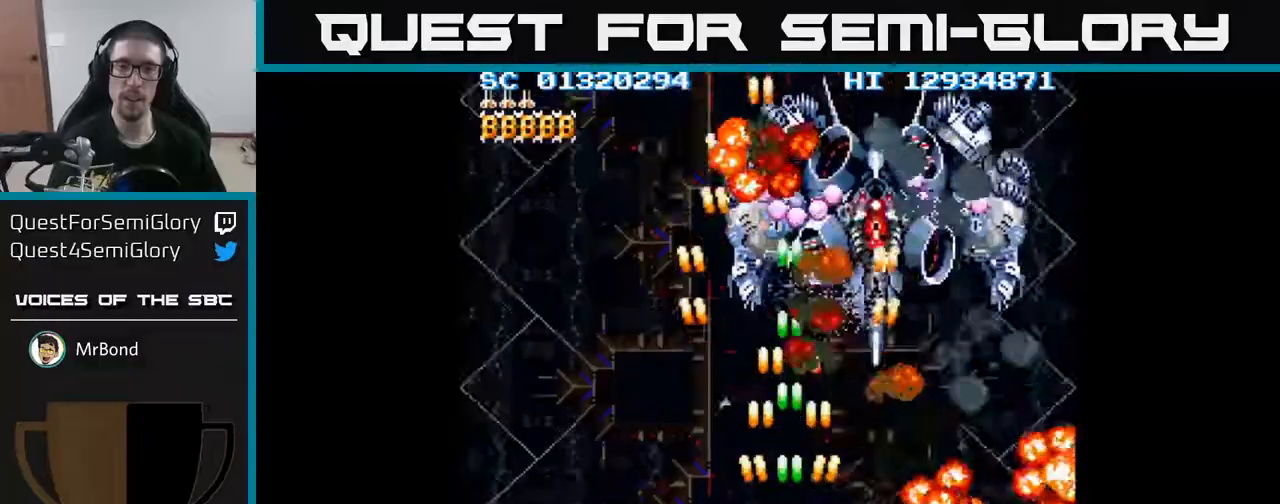
{"buttons": ["A"], "events": [[67, "DPAD_DOWN", "down"], [183, "DPAD_RIGHT", "up"], [250, "DPAD_RIGHT", "down"], [267, "DPAD_DOWN", "up"], [300, "DPAD_RIGHT", "up"]]}
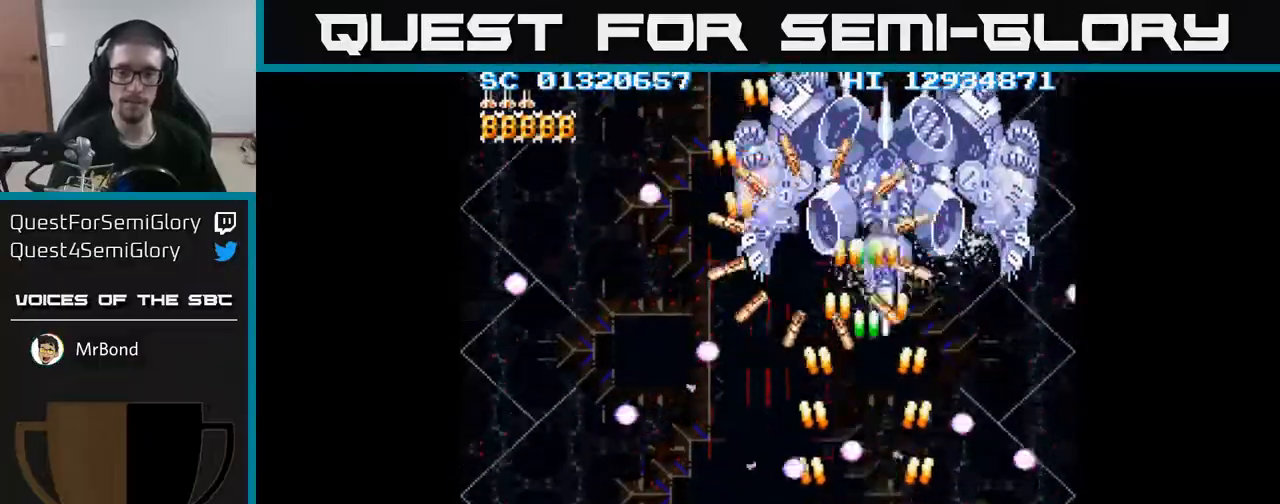
{"buttons": ["A", "DPAD_LEFT"], "events": [[283, "DPAD_RIGHT", "down"], [367, "DPAD_RIGHT", "up"], [500, "DPAD_LEFT", "down"]]}
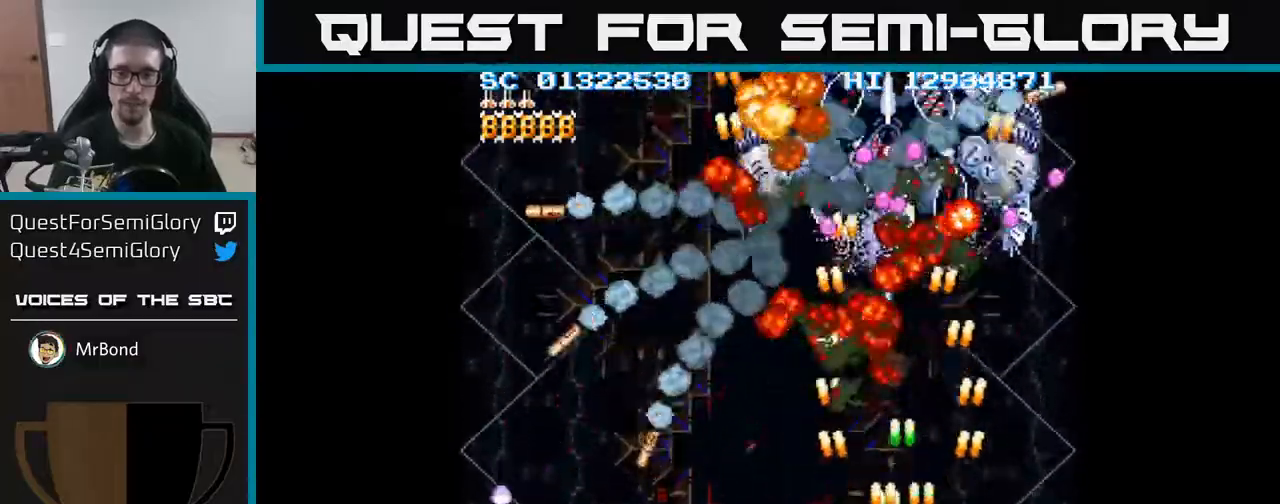
{"buttons": ["A"], "events": [[150, "DPAD_LEFT", "up"]]}
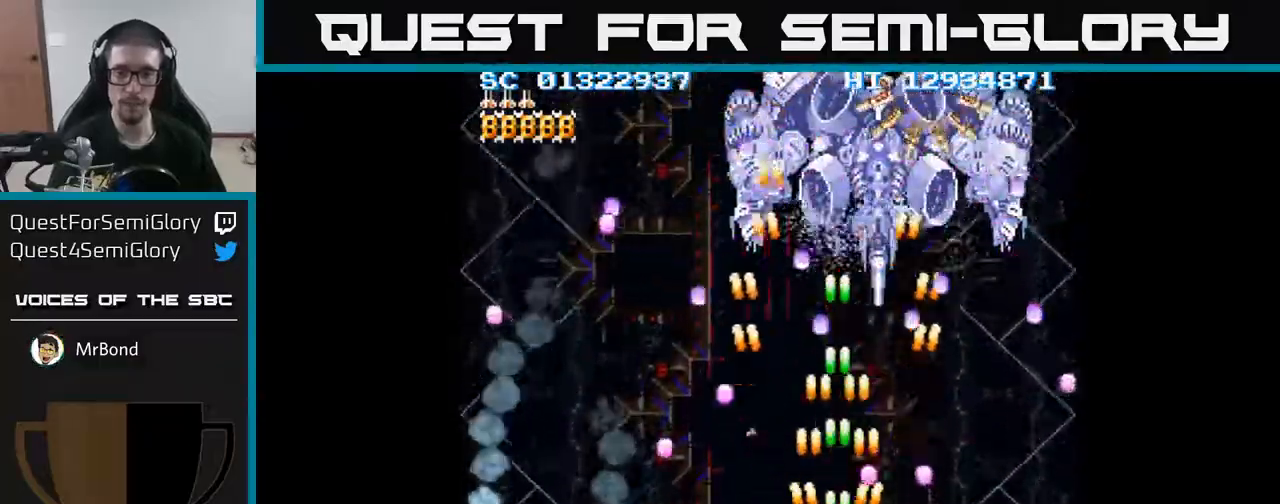
{"buttons": ["A", "DPAD_UP", "DPAD_LEFT"], "events": [[150, "DPAD_LEFT", "down"], [317, "DPAD_LEFT", "up"], [400, "DPAD_UP", "down"], [417, "DPAD_LEFT", "down"]]}
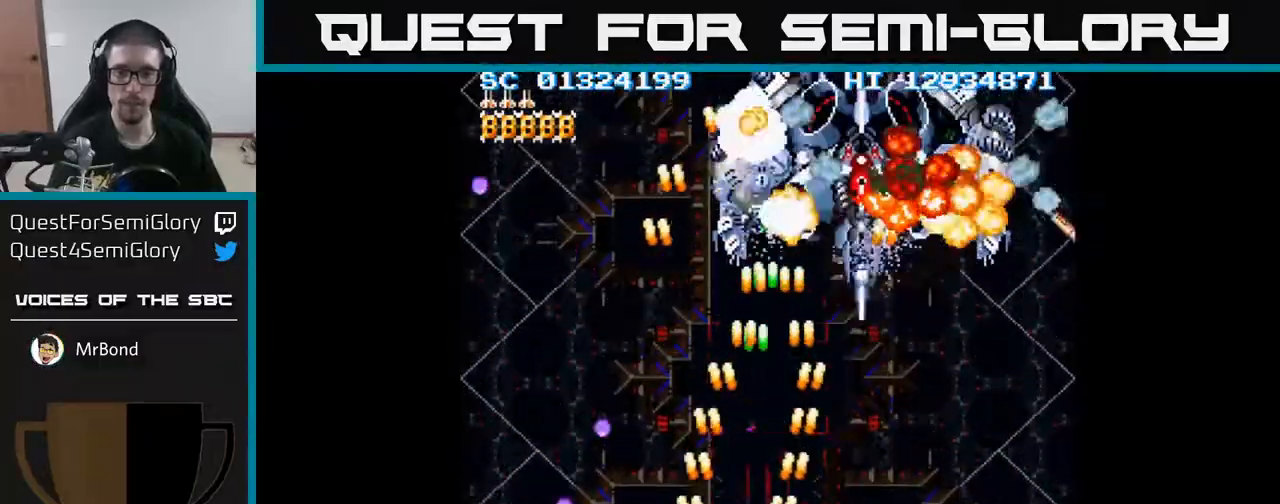
{"buttons": ["A", "DPAD_DOWN", "DPAD_LEFT"], "events": [[33, "DPAD_LEFT", "up"], [83, "DPAD_UP", "up"], [100, "DPAD_RIGHT", "down"], [267, "DPAD_DOWN", "down"], [333, "DPAD_RIGHT", "up"], [483, "DPAD_LEFT", "down"]]}
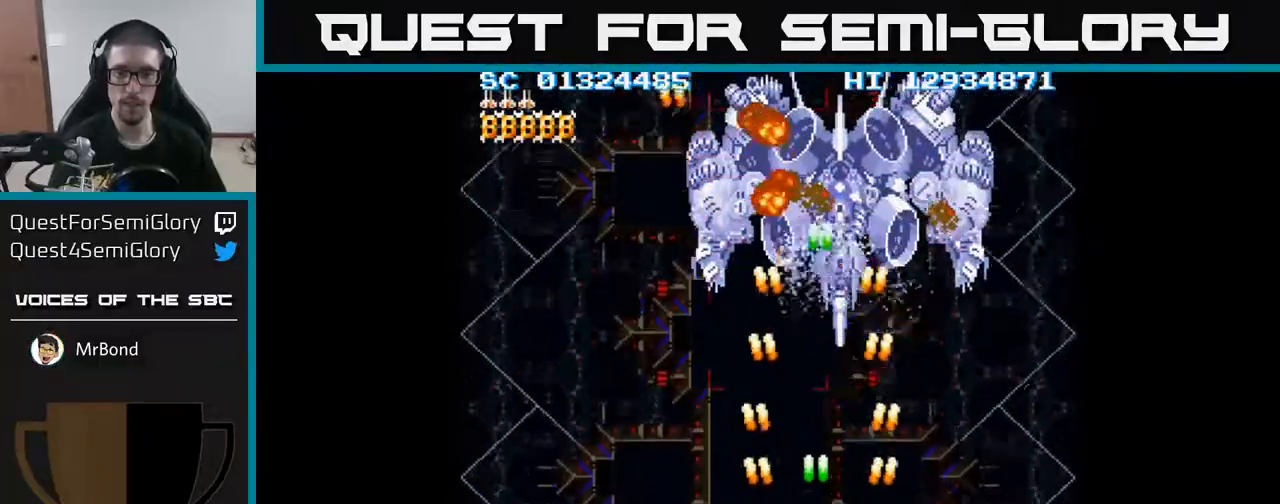
{"buttons": ["A"], "events": [[83, "DPAD_DOWN", "up"], [100, "DPAD_LEFT", "up"]]}
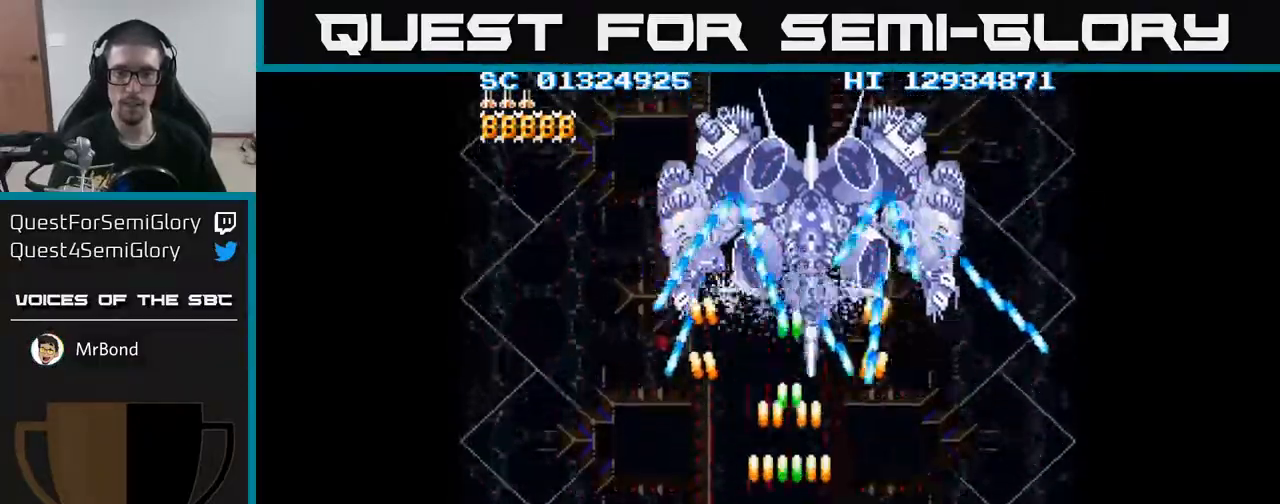
{"buttons": ["A", "DPAD_LEFT"], "events": [[417, "DPAD_LEFT", "down"]]}
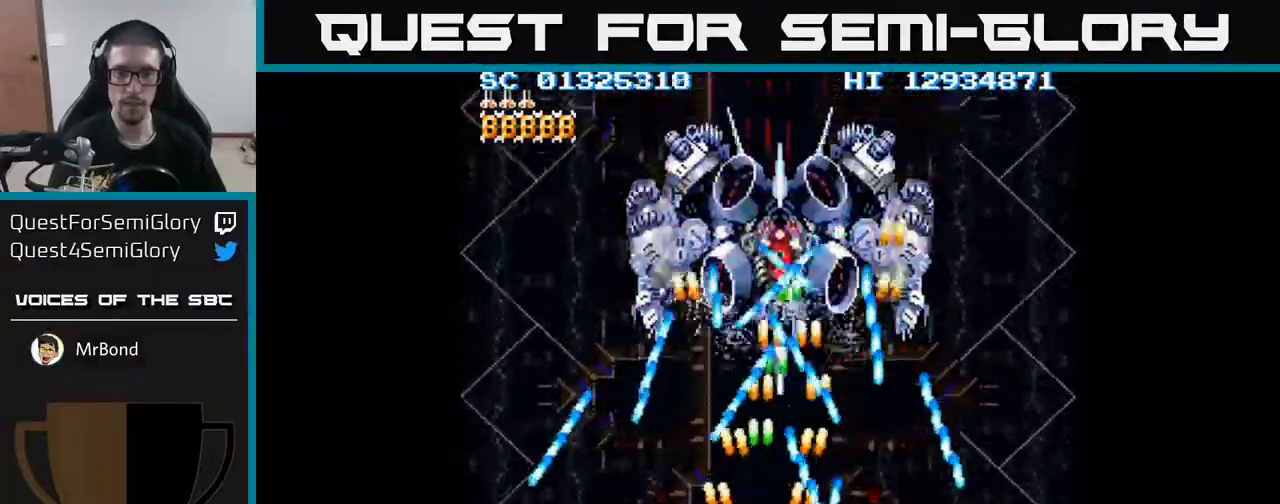
{"buttons": ["A"], "events": [[33, "DPAD_LEFT", "up"], [33, "DPAD_UP", "down"], [133, "DPAD_UP", "up"]]}
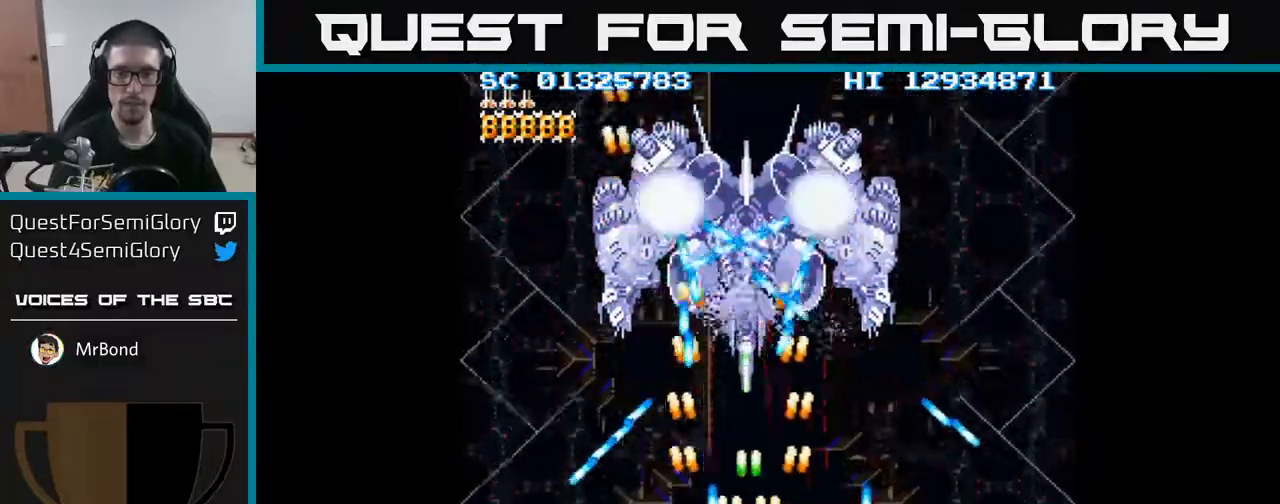
{"buttons": ["A"]}
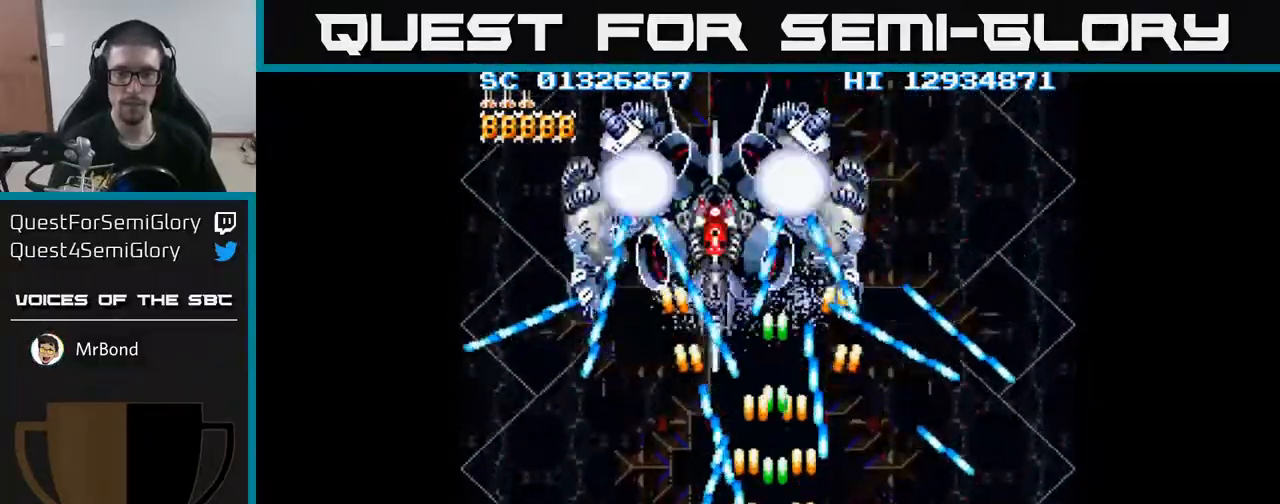
{"buttons": ["A", "DPAD_LEFT"], "events": [[183, "DPAD_DOWN", "down"], [183, "DPAD_LEFT", "down"], [283, "DPAD_DOWN", "up"], [333, "DPAD_LEFT", "up"], [500, "DPAD_LEFT", "down"]]}
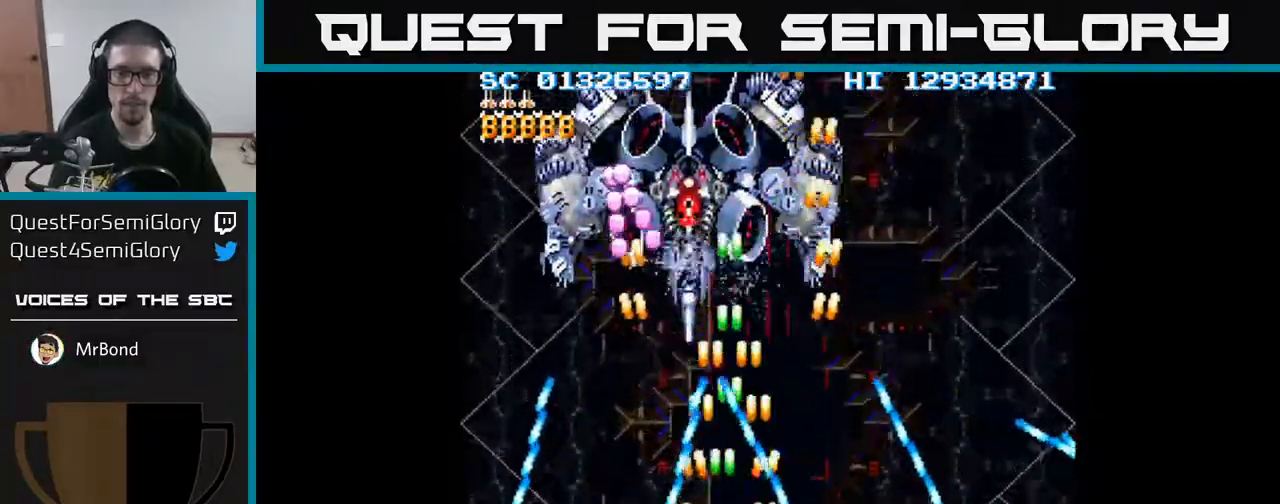
{"buttons": ["A"], "events": [[83, "DPAD_LEFT", "up"]]}
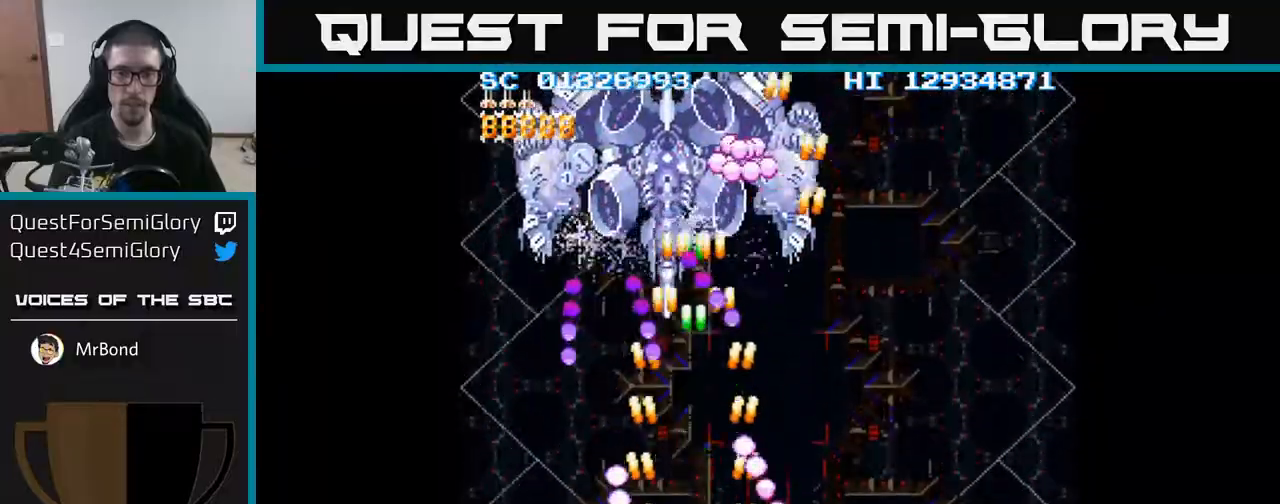
{"buttons": ["A"], "events": [[317, "DPAD_LEFT", "down"], [400, "DPAD_LEFT", "up"]]}
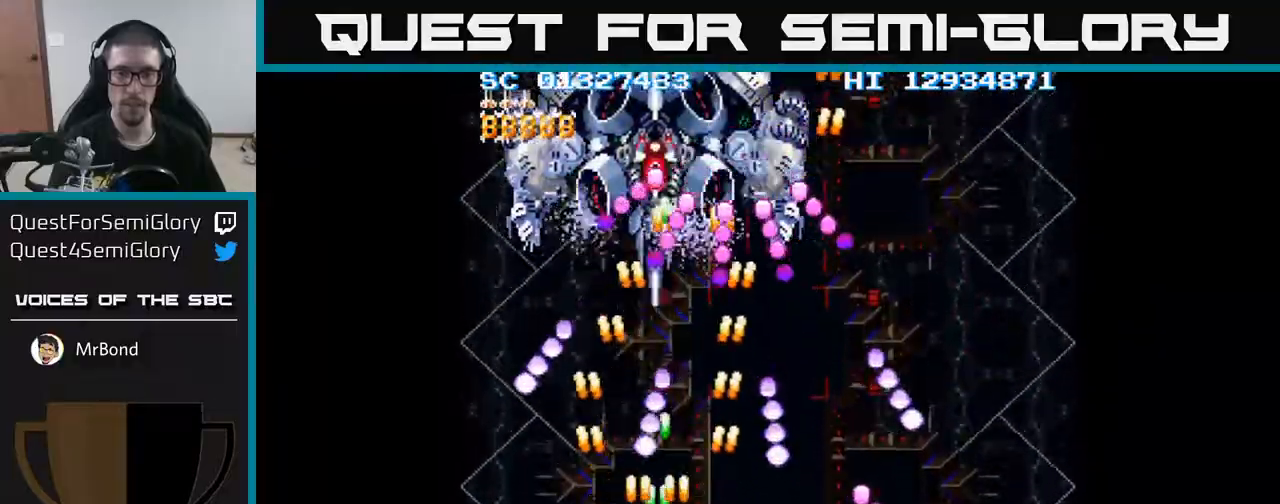
{"buttons": ["A", "DPAD_UP", "DPAD_LEFT"], "events": [[183, "DPAD_UP", "down"], [317, "DPAD_UP", "up"], [467, "DPAD_LEFT", "down"], [483, "DPAD_UP", "down"]]}
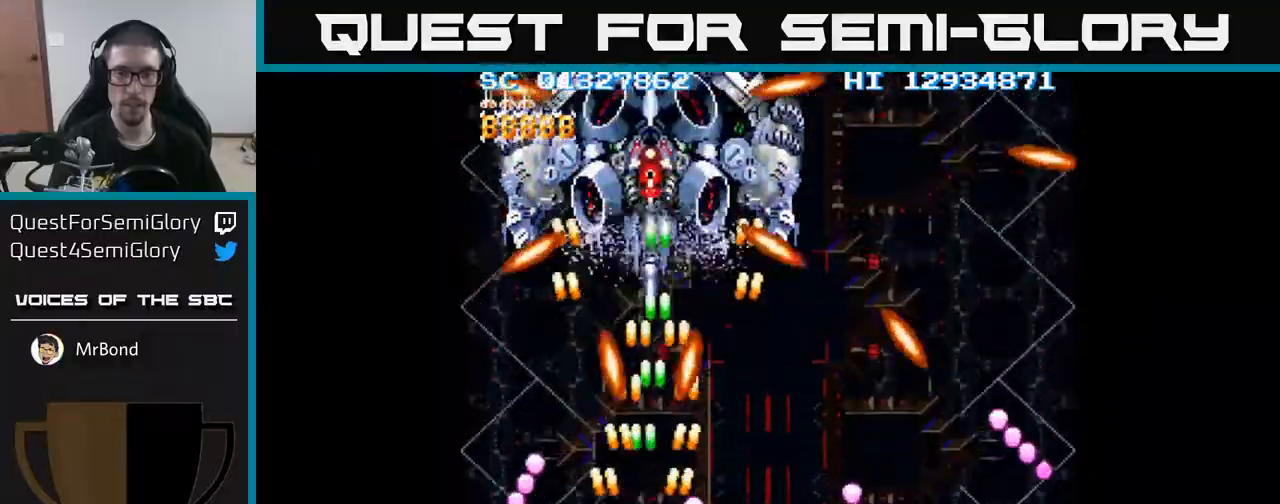
{"buttons": ["A", "DPAD_RIGHT"]}
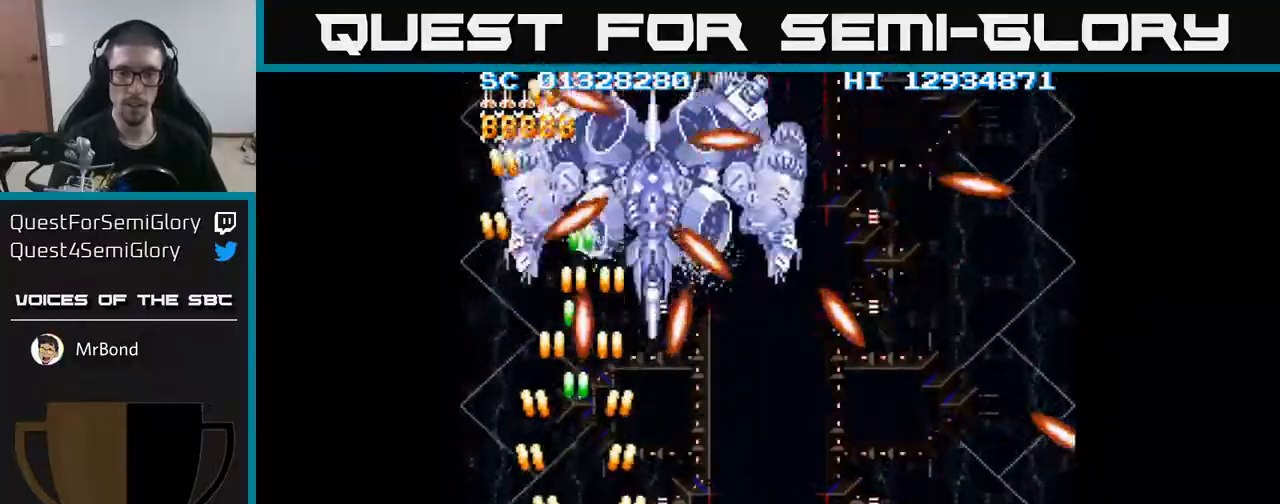
{"buttons": ["A", "DPAD_UP"], "events": [[317, "DPAD_RIGHT", "up"], [350, "DPAD_UP", "down"], [417, "DPAD_LEFT", "down"], [500, "DPAD_LEFT", "up"]]}
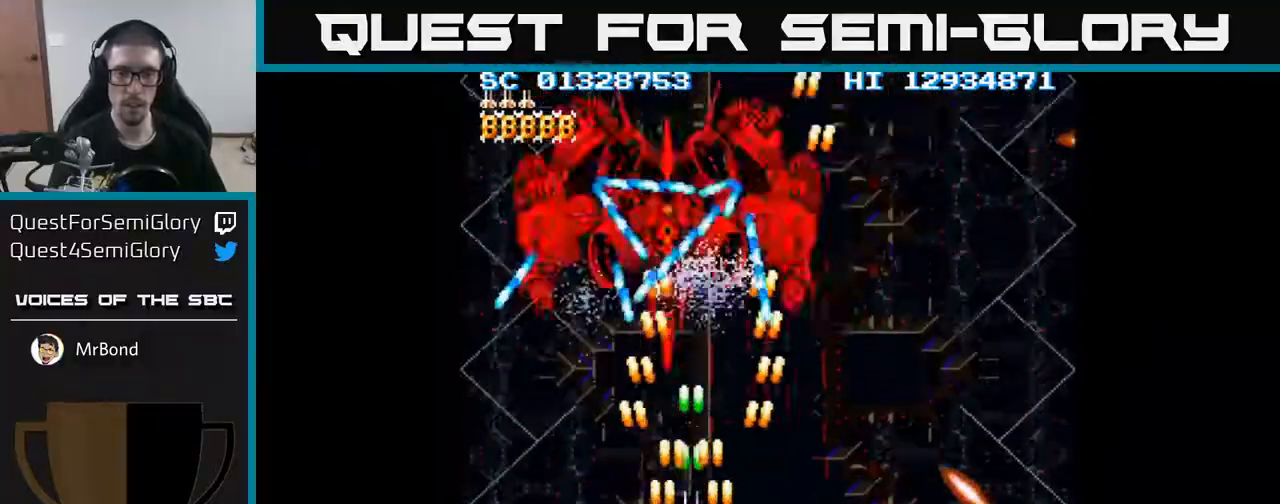
{"buttons": ["A"], "events": [[117, "DPAD_UP", "up"], [217, "DPAD_DOWN", "down"], [433, "DPAD_DOWN", "up"]]}